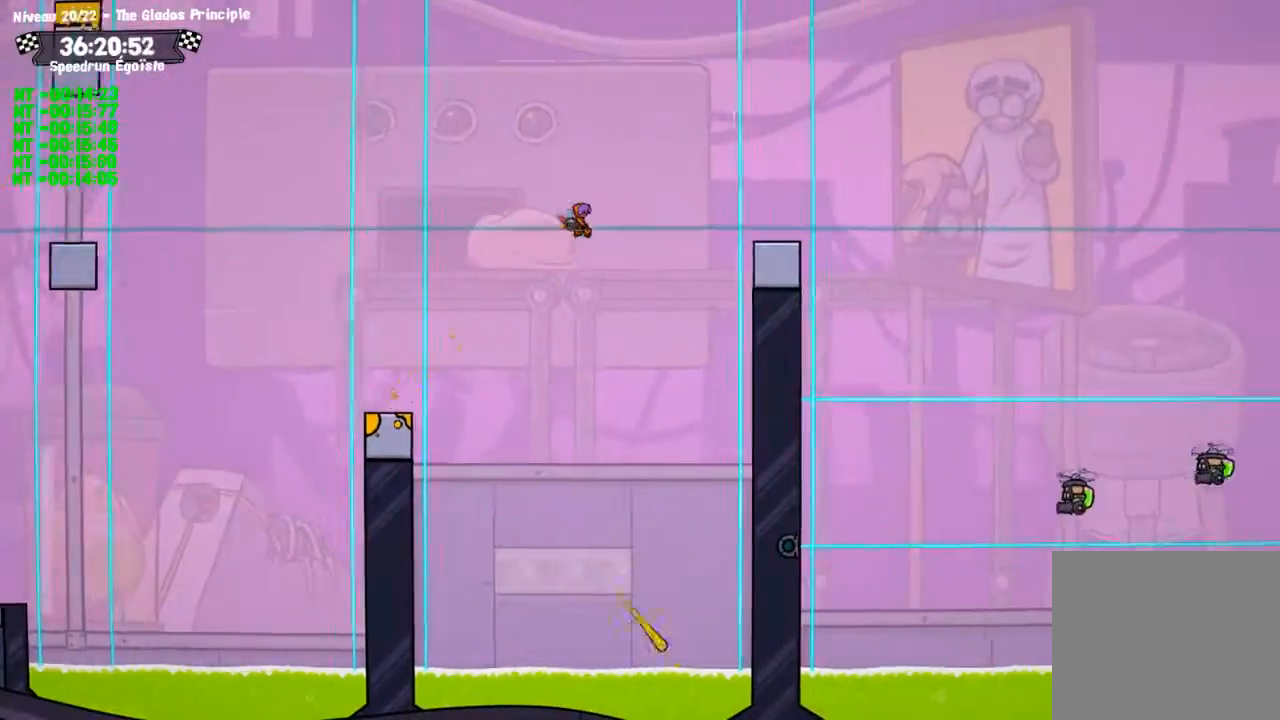
Gameplay with a controller (PlayStation layout); each line is a JSON object with the inputs held at the frame after it. "events" lists button and stick changes between this image and that frame as [ms after this image, input, new state], when the widget could be followed in between. Not read: R3.
{"buttons": [], "left_stick": "down-left", "right_stick": "center", "events": [[34, "left_stick", "left"], [367, "left_stick", "down-left"]]}
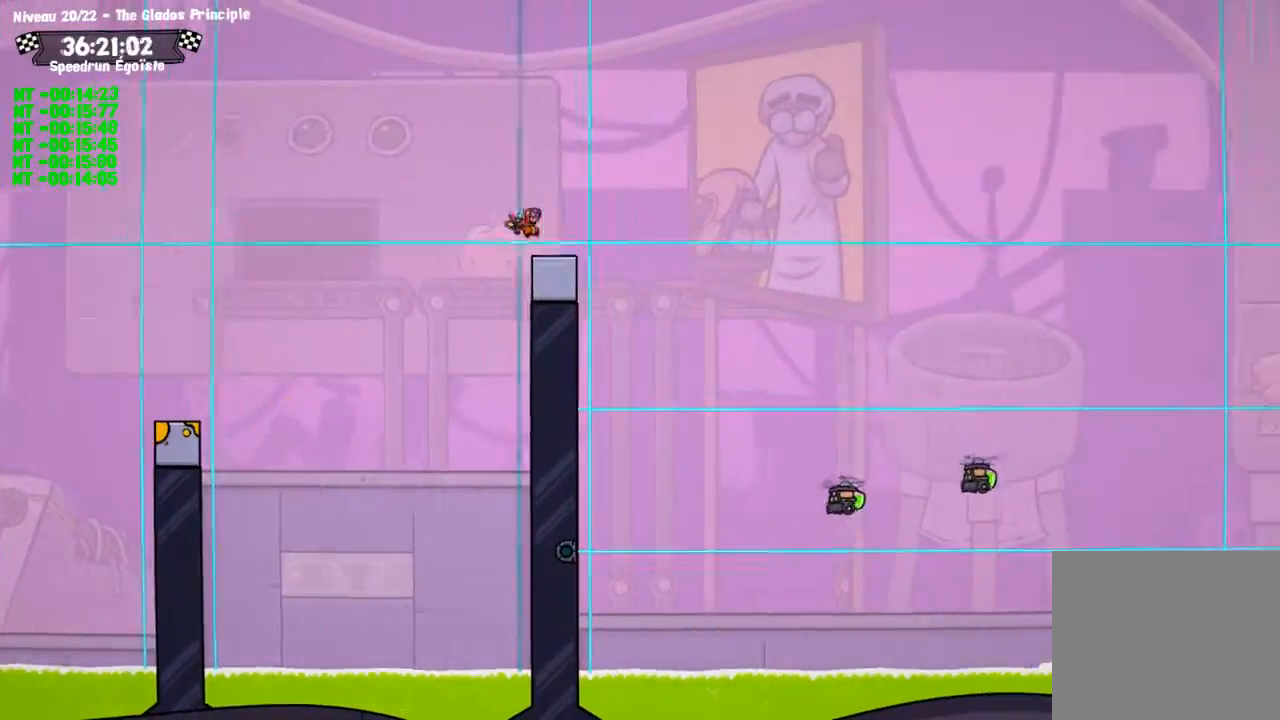
{"buttons": ["SQUARE"], "left_stick": "down", "right_stick": "center", "events": [[67, "TRIANGLE", "down"], [67, "left_stick", "down"], [200, "TRIANGLE", "up"], [267, "SQUARE", "down"]]}
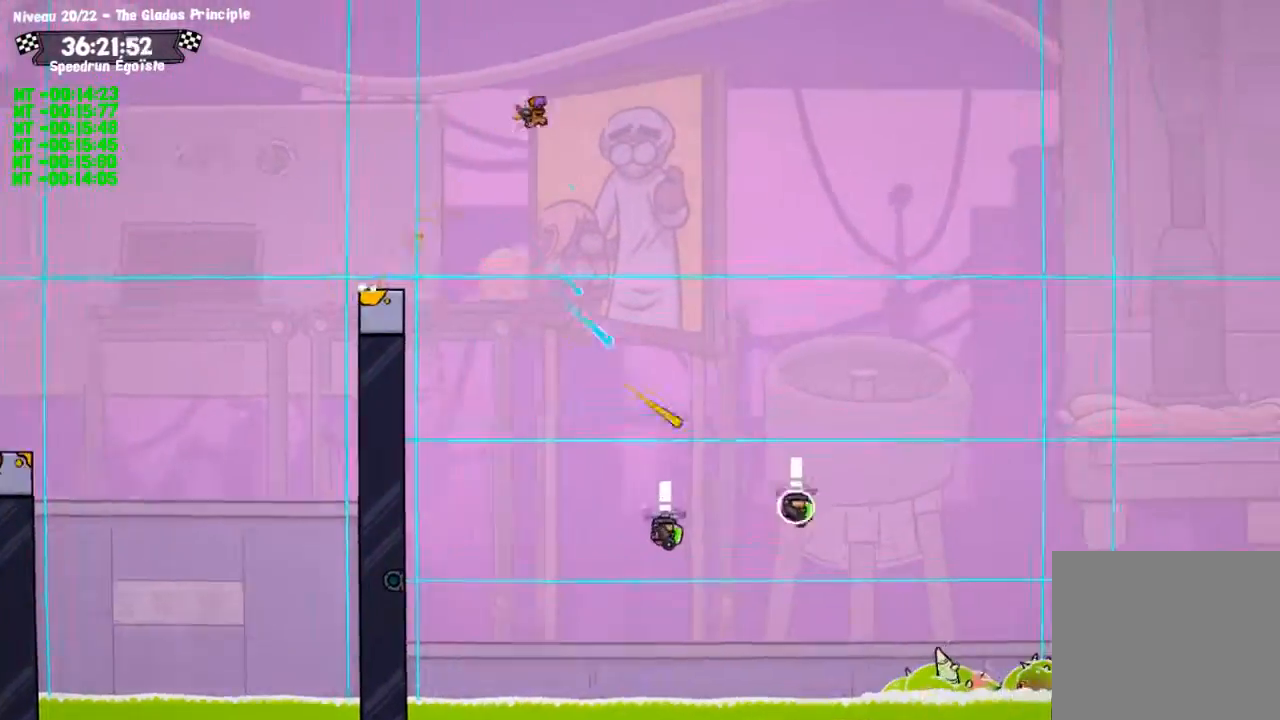
{"buttons": [], "left_stick": "down", "right_stick": "center", "events": [[301, "SQUARE", "up"]]}
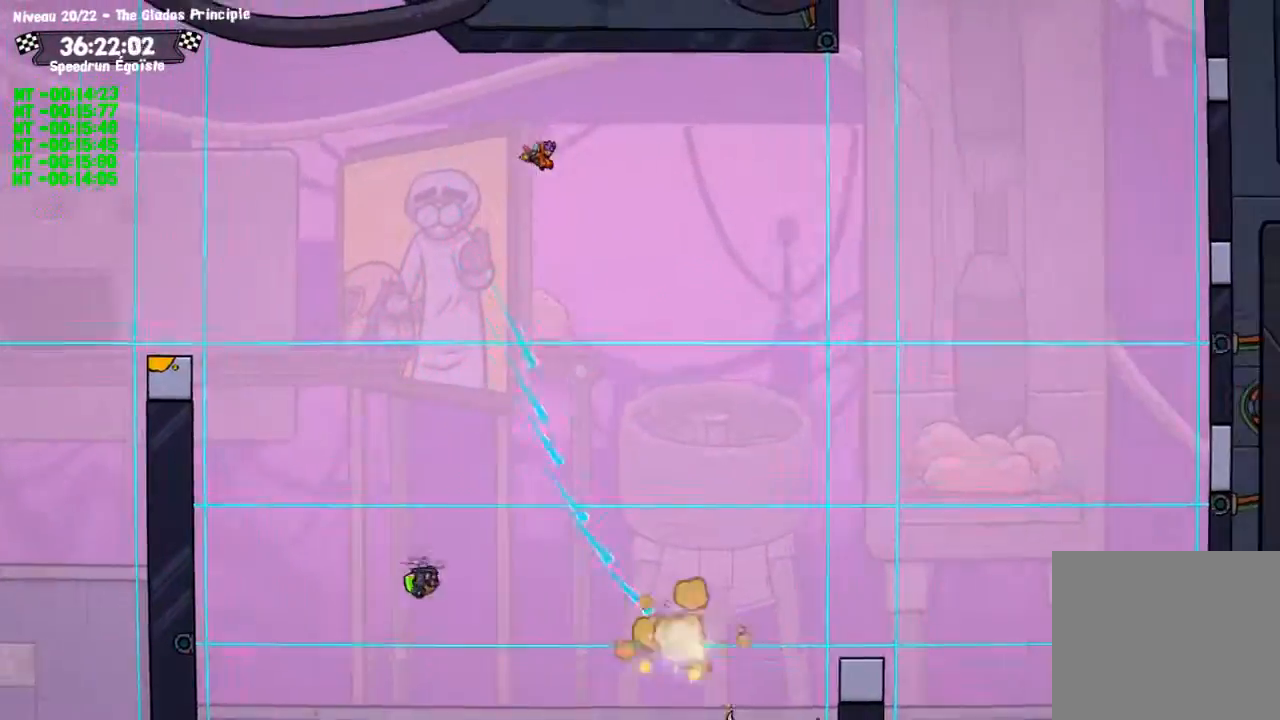
{"buttons": [], "left_stick": "left", "right_stick": "center", "events": [[234, "left_stick", "left"], [300, "left_stick", "center"], [367, "left_stick", "left"]]}
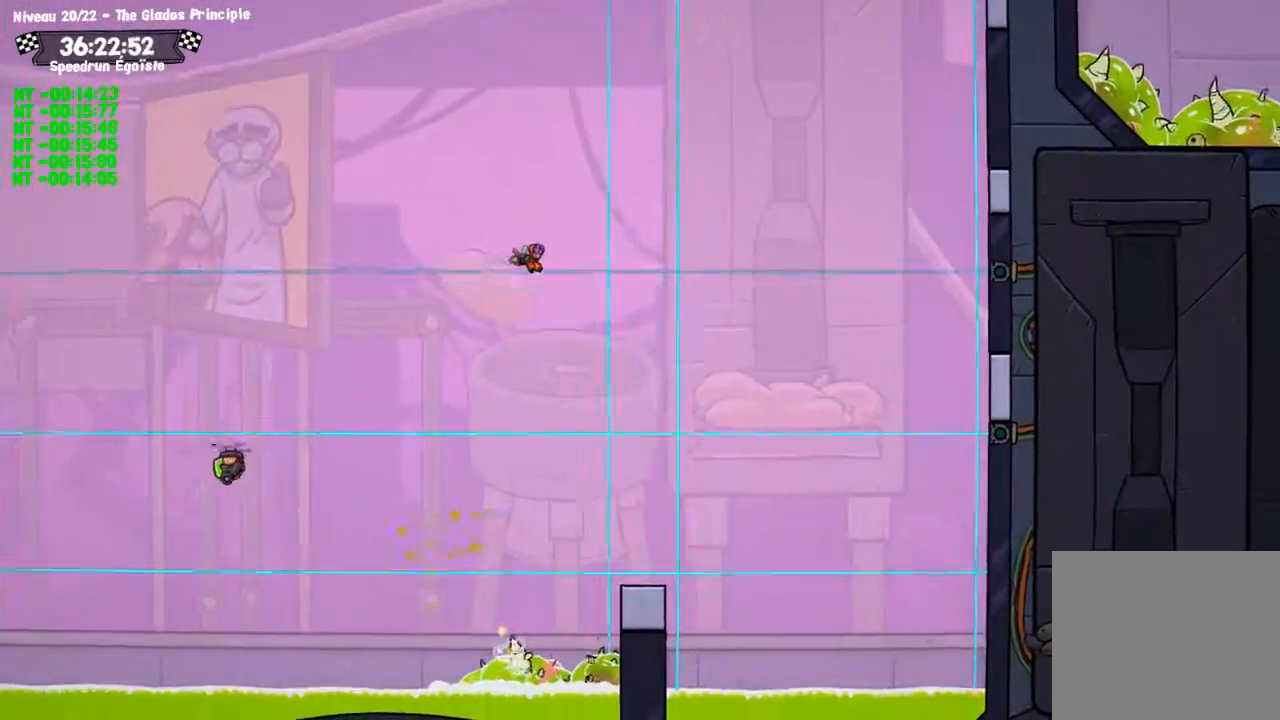
{"buttons": ["TRIANGLE"], "left_stick": "down-left", "right_stick": "center", "events": [[201, "right_stick", "up"], [267, "right_stick", "center"], [301, "left_stick", "down-left"], [434, "TRIANGLE", "down"]]}
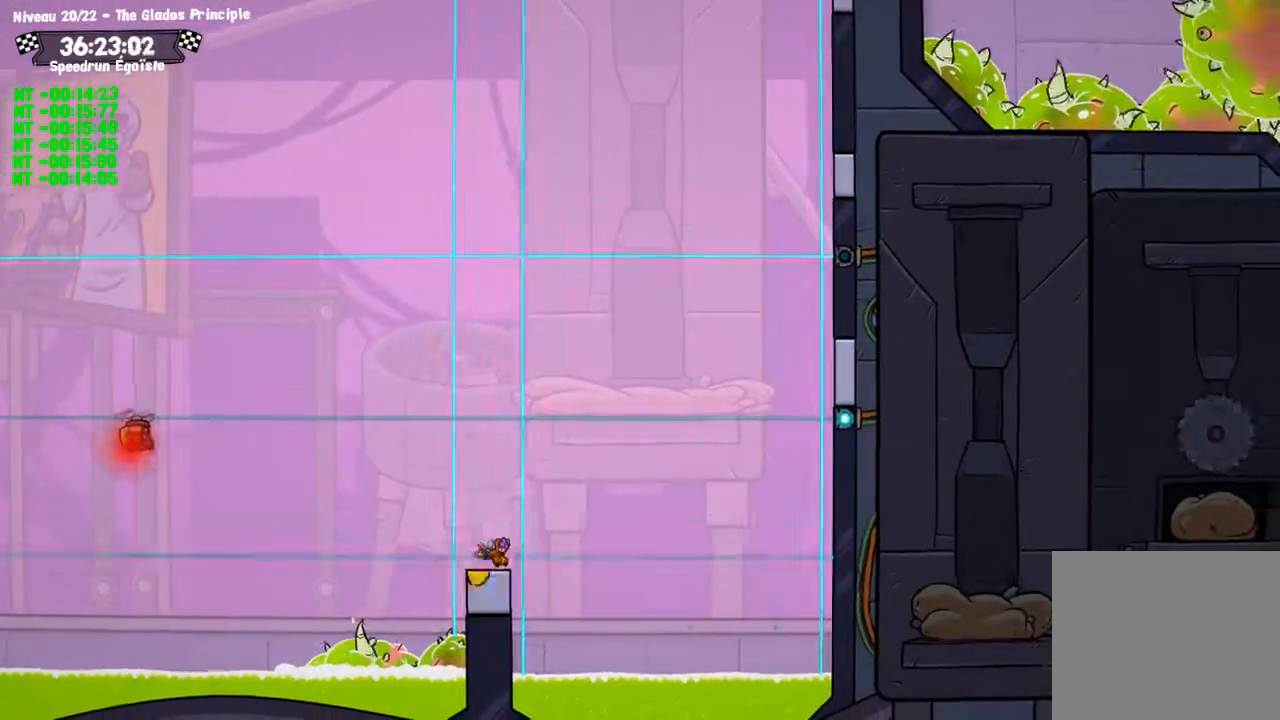
{"buttons": [], "left_stick": "center", "right_stick": "center", "events": [[100, "TRIANGLE", "up"], [133, "left_stick", "center"]]}
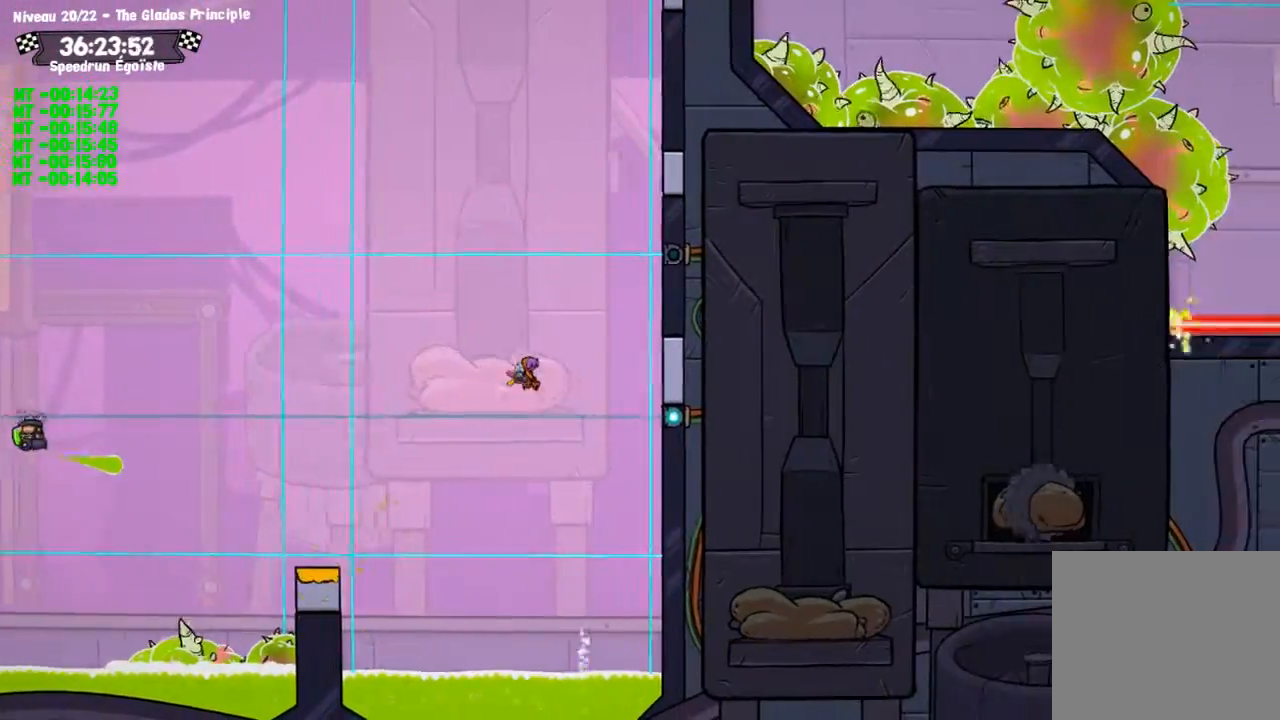
{"buttons": [], "left_stick": "center", "right_stick": "center", "events": [[267, "TRIANGLE", "down"], [334, "TRIANGLE", "up"]]}
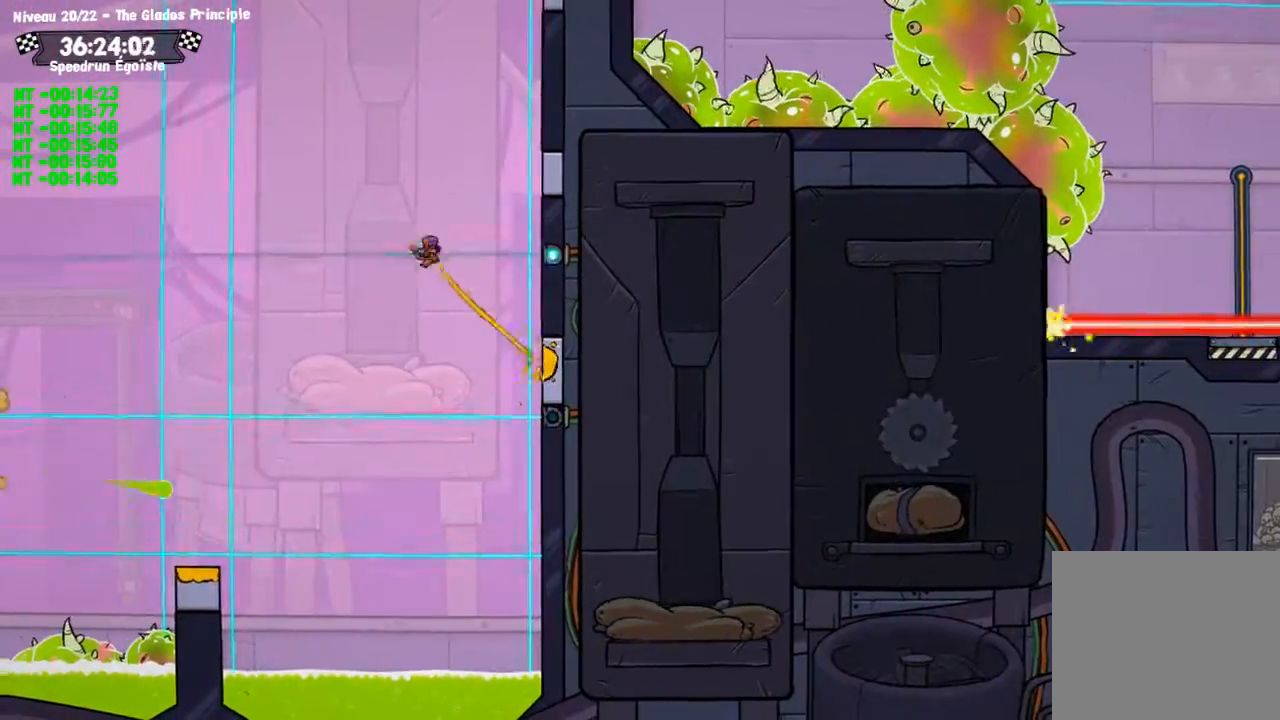
{"buttons": ["TRIANGLE"], "left_stick": "center", "right_stick": "center"}
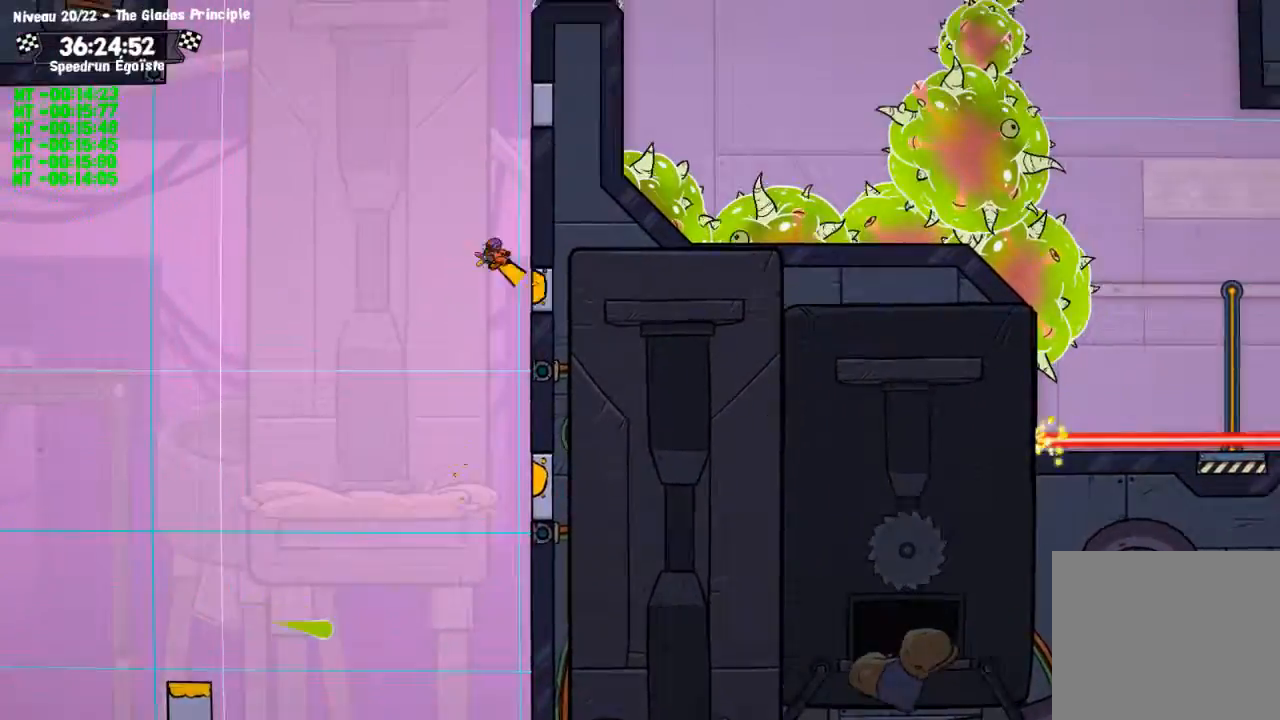
{"buttons": [], "left_stick": "center", "right_stick": "center", "events": [[34, "TRIANGLE", "up"]]}
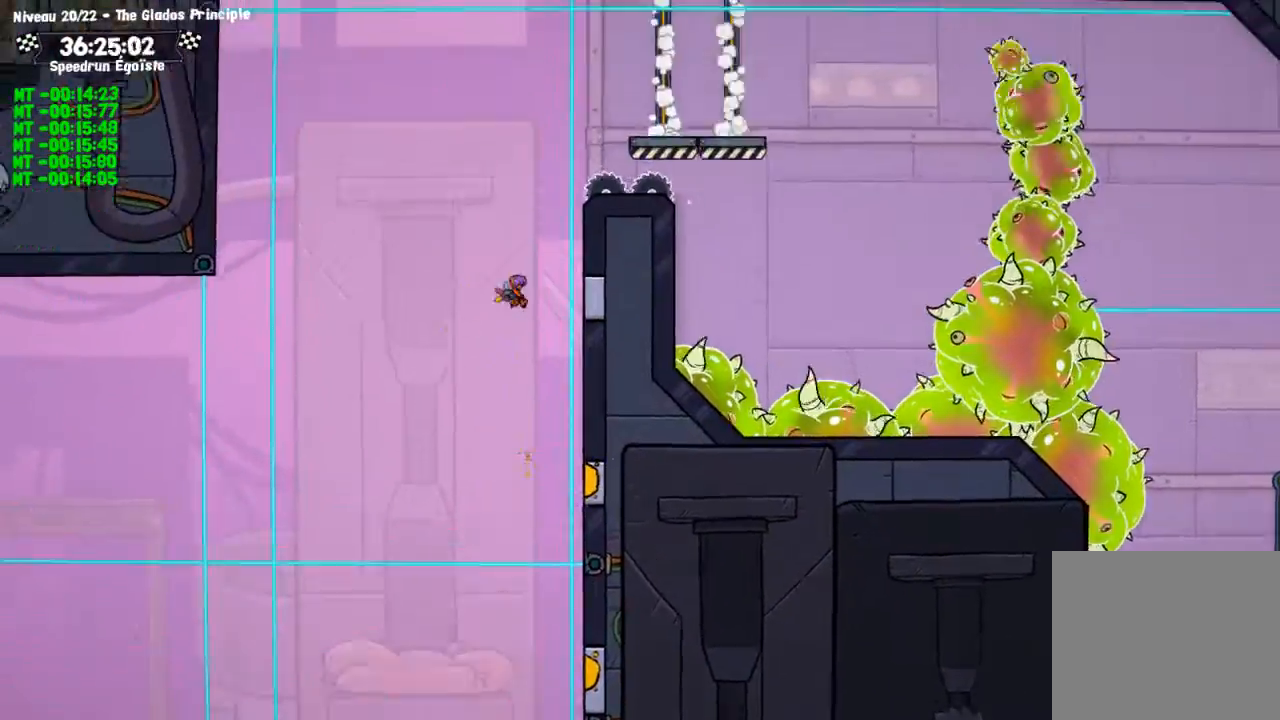
{"buttons": [], "left_stick": "center", "right_stick": "center", "events": [[167, "TRIANGLE", "down"], [234, "TRIANGLE", "up"]]}
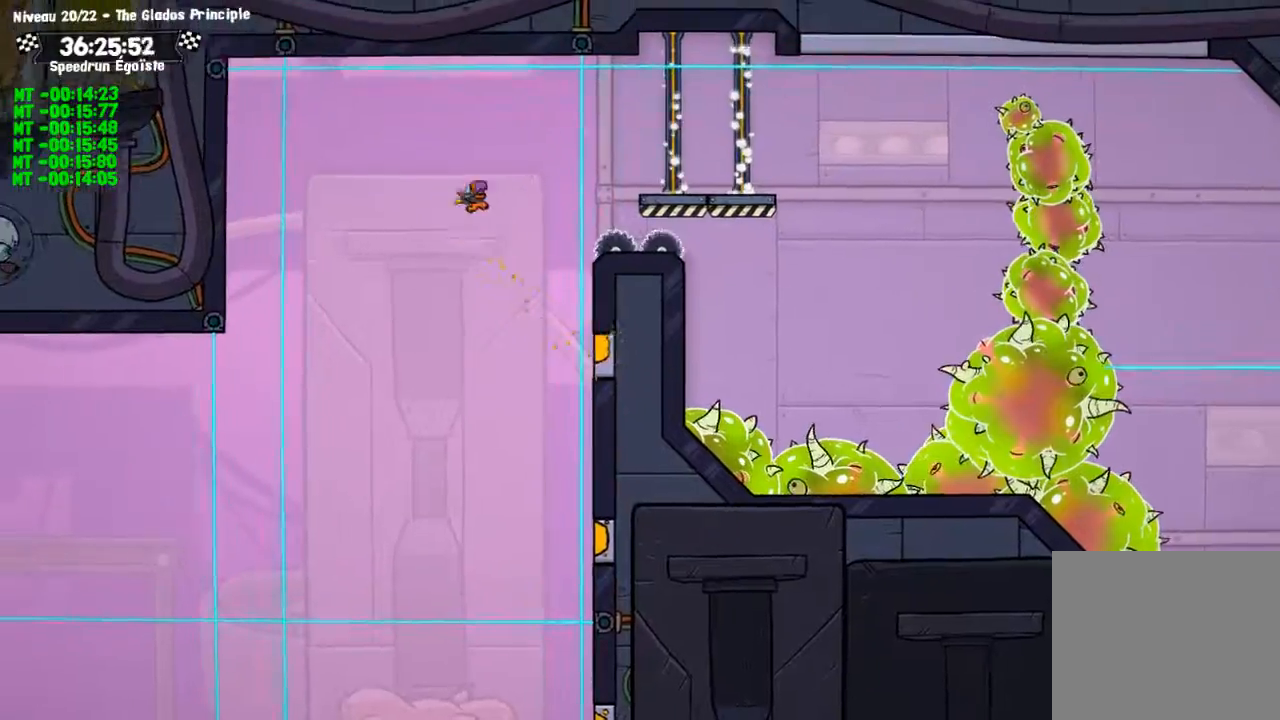
{"buttons": [], "left_stick": "center", "right_stick": "center", "events": []}
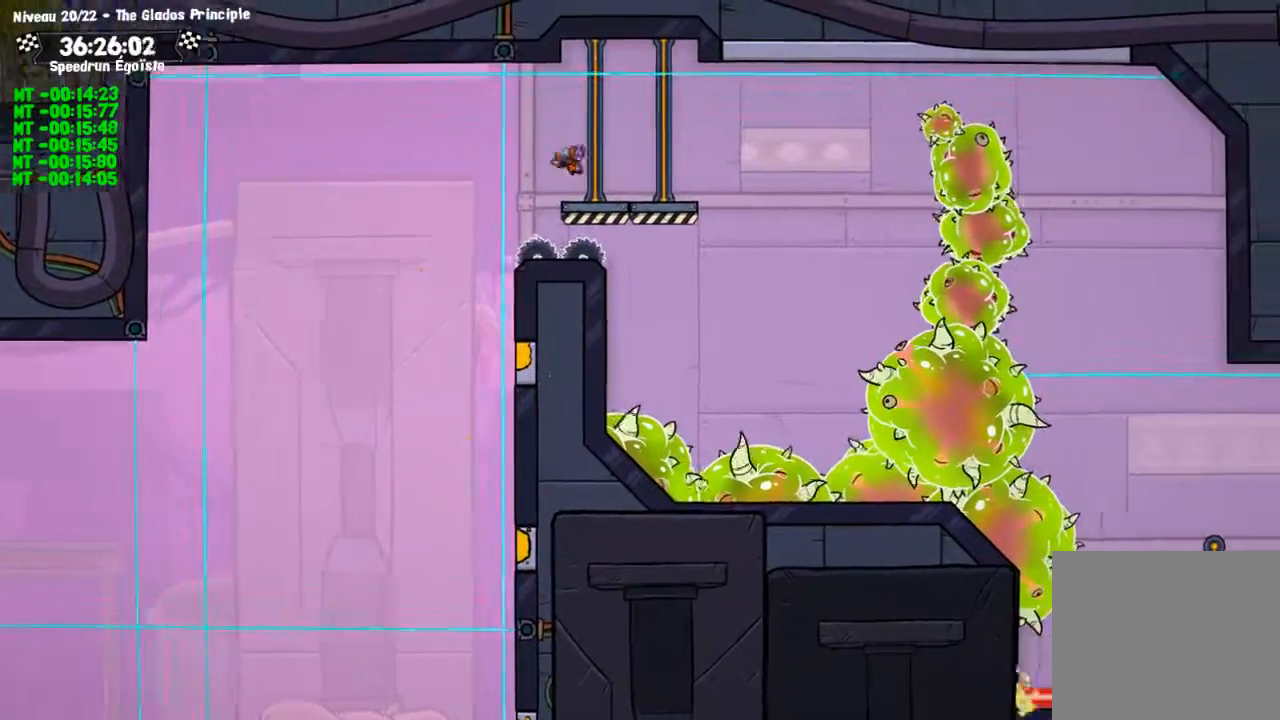
{"buttons": [], "left_stick": "center", "right_stick": "center", "events": [[133, "left_stick", "down-right"], [234, "TRIANGLE", "down"], [267, "left_stick", "center"], [367, "TRIANGLE", "up"]]}
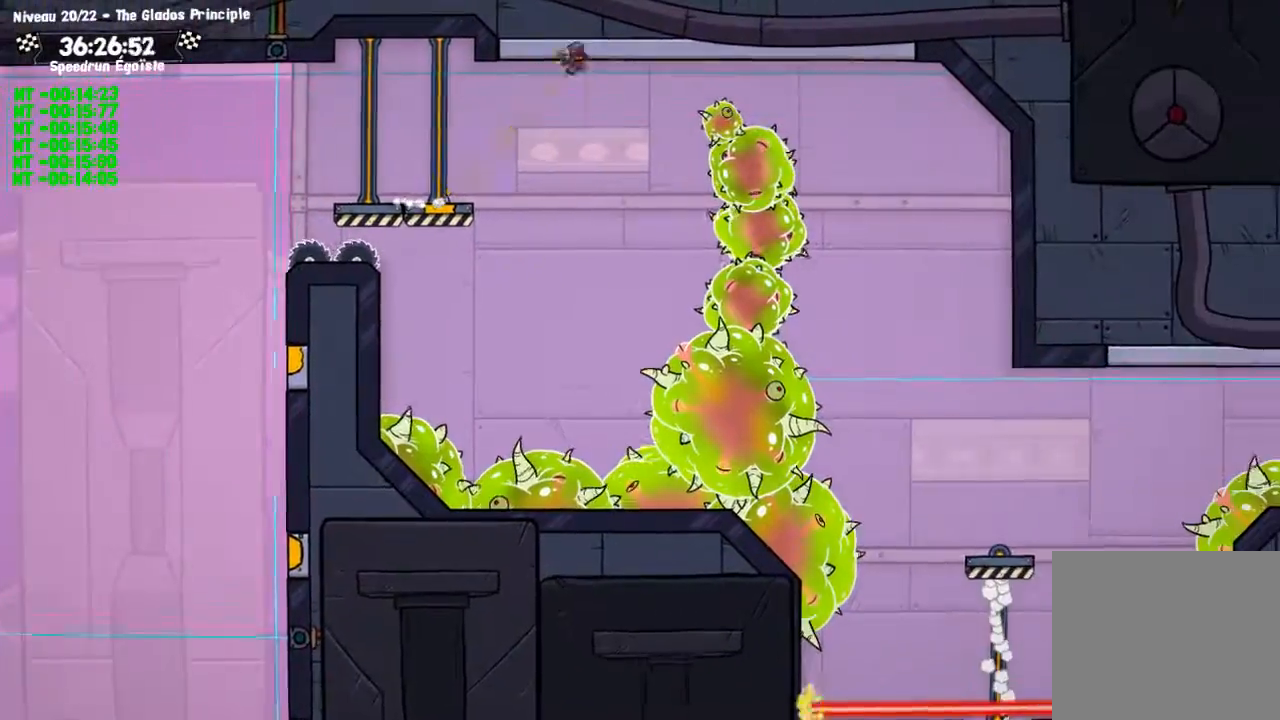
{"buttons": ["CIRCLE"], "left_stick": "center", "right_stick": "center", "events": [[34, "CIRCLE", "down"]]}
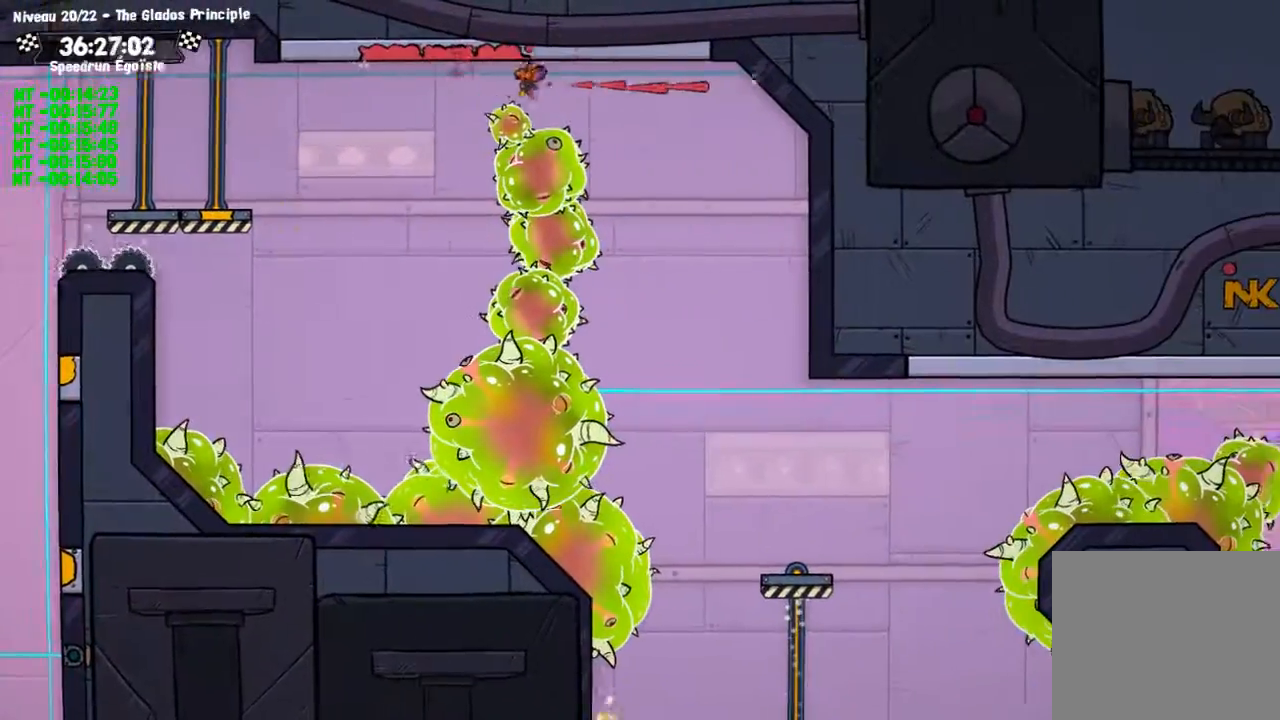
{"buttons": [], "left_stick": "left", "right_stick": "center", "events": [[167, "CROSS", "down"], [267, "CIRCLE", "up"], [267, "CROSS", "up"], [467, "left_stick", "left"]]}